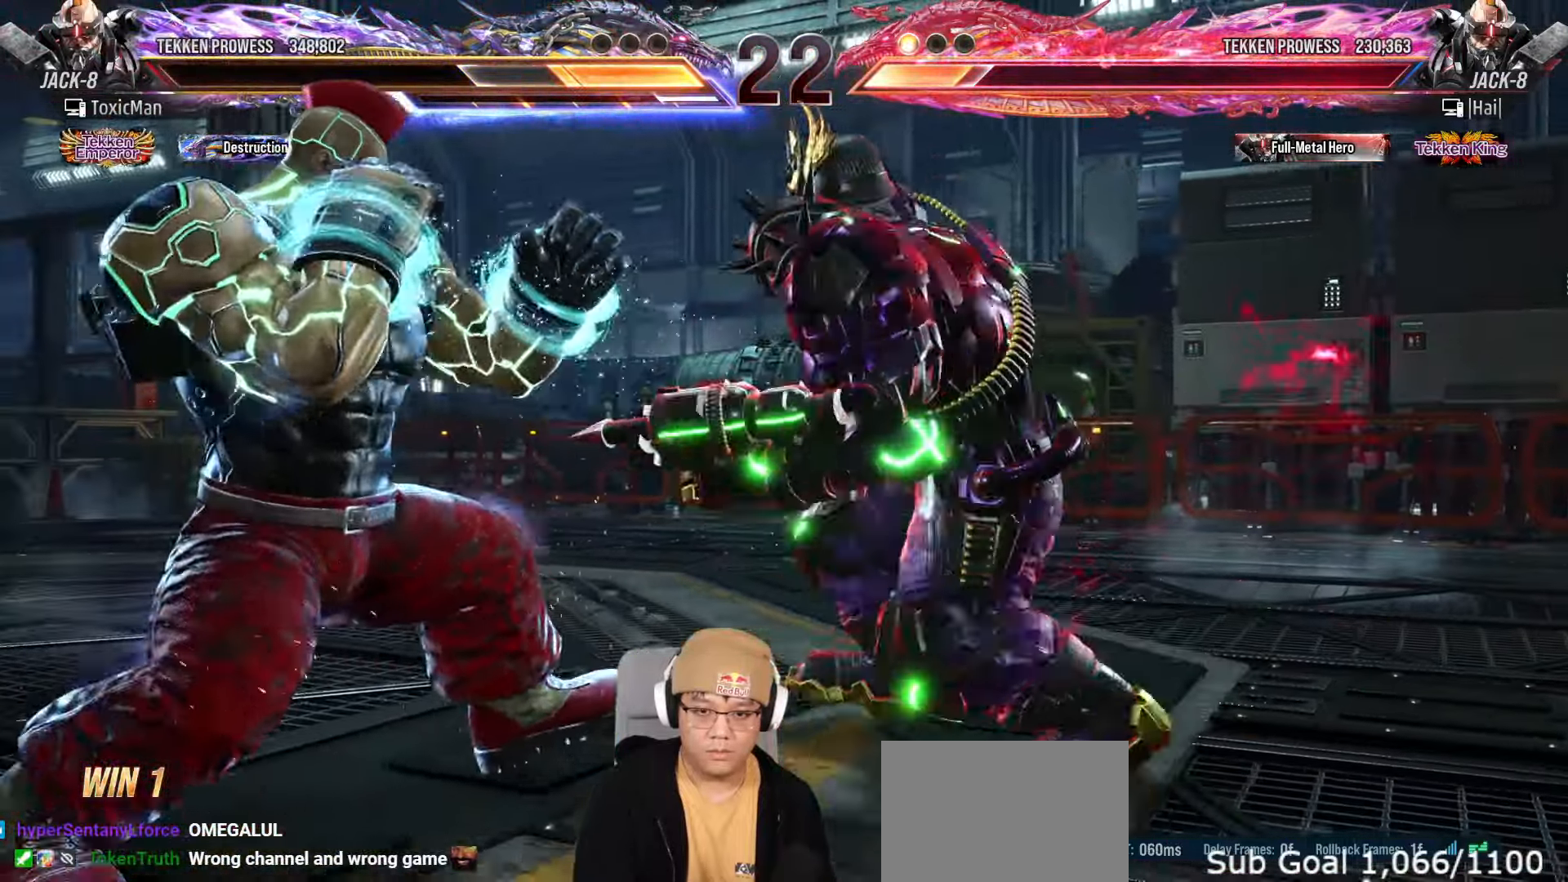
Gameplay with a controller (arcade stick); each line is a JSON object with the inputs held at the frame after it. "events" lists button and stick changes between this image and that frame as [ms after this image, input, new state], when the widget could be followed in between. Not read: L3 R3.
{"buttons": [], "left_stick": "center", "events": [[133, "left_stick", "center"], [200, "left_stick", "left"], [433, "TRIANGLE", "up"], [450, "left_stick", "center"]]}
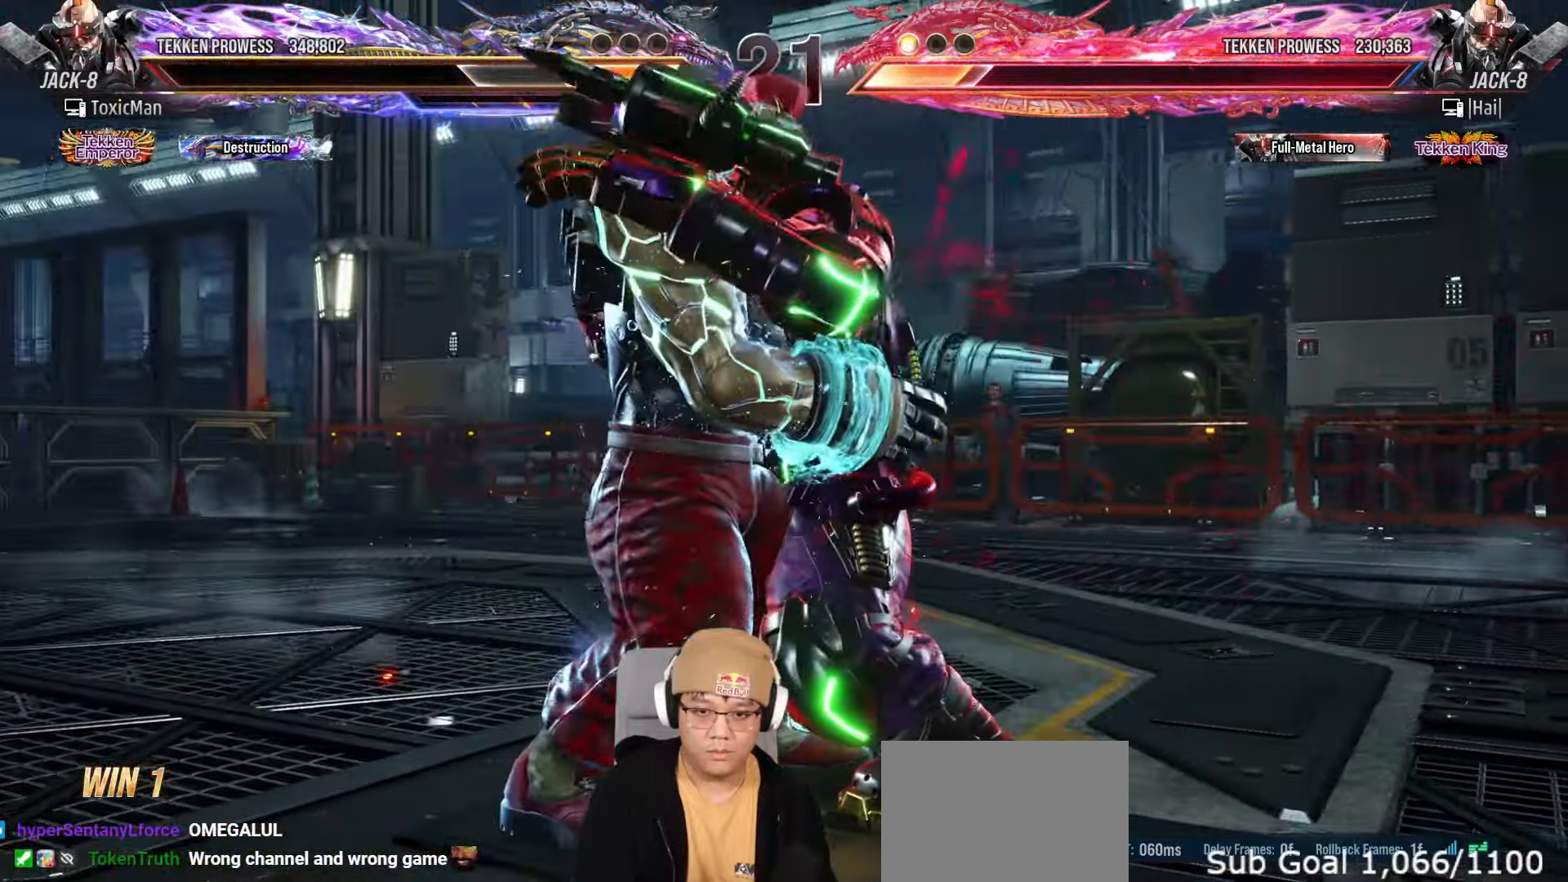
{"buttons": [], "left_stick": "center", "events": [[17, "TRIANGLE", "down"], [83, "TRIANGLE", "up"], [300, "TRIANGLE", "down"], [483, "TRIANGLE", "up"]]}
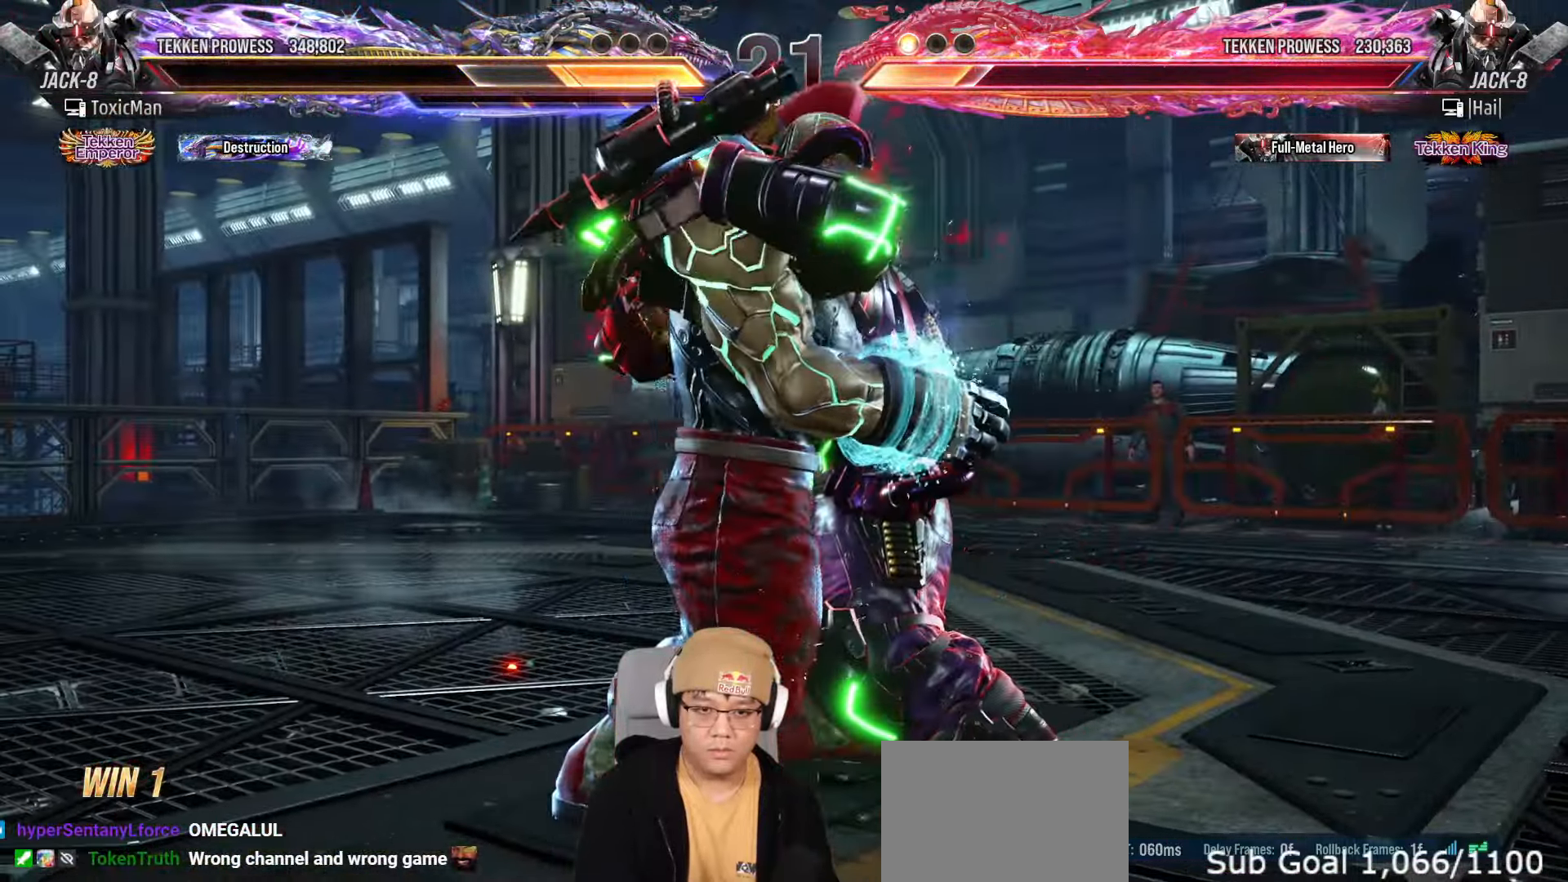
{"buttons": ["TRIANGLE"], "left_stick": "center", "events": [[167, "TRIANGLE", "down"], [250, "SQUARE", "down"], [283, "TRIANGLE", "up"], [317, "SQUARE", "up"], [383, "TRIANGLE", "down"]]}
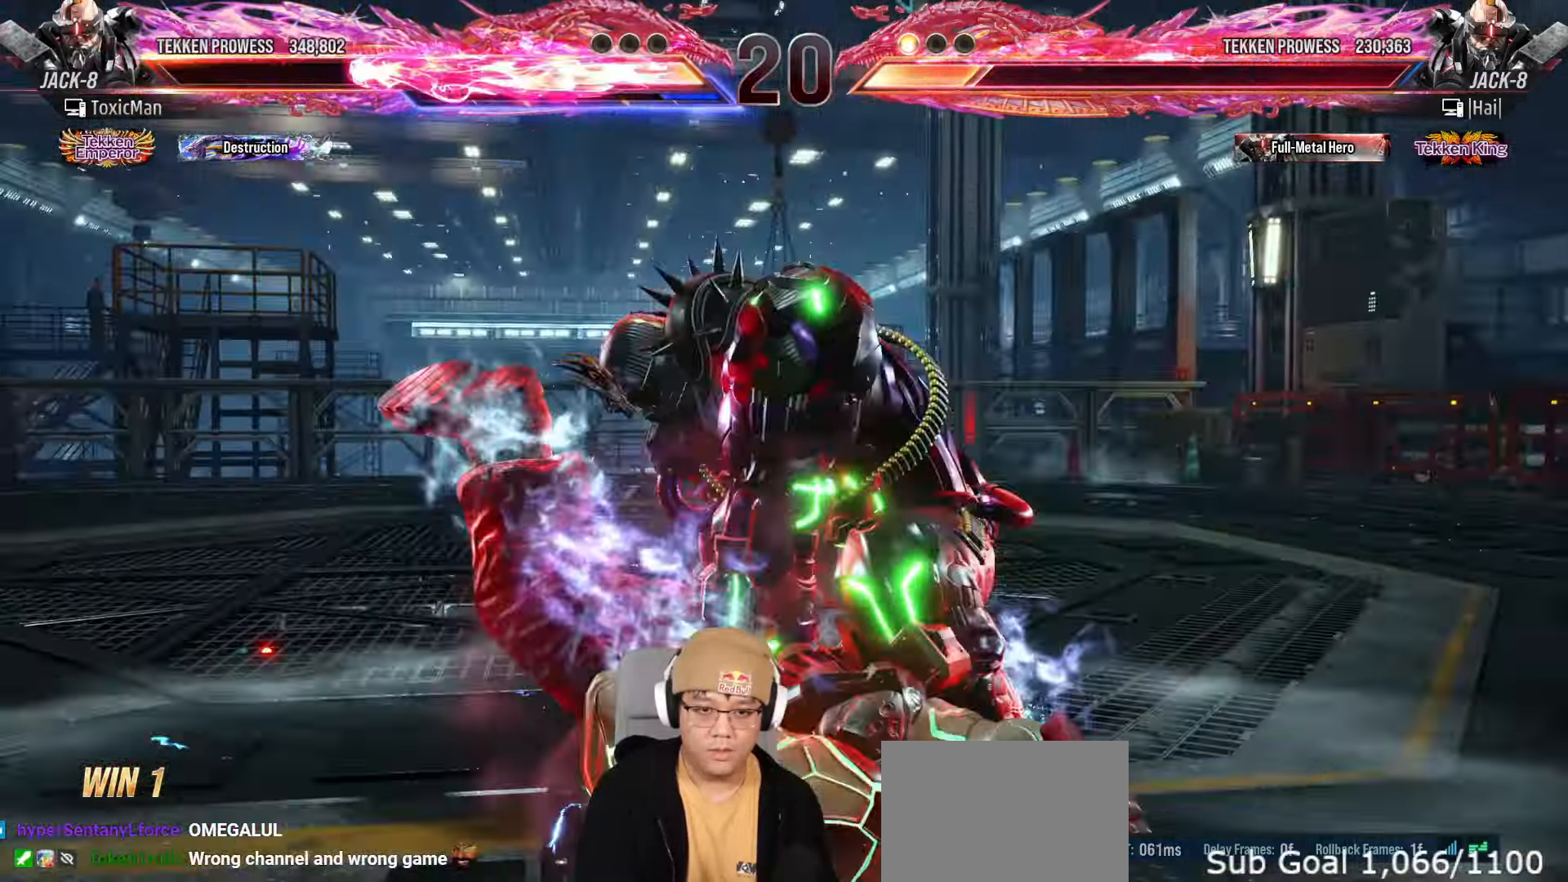
{"buttons": [], "left_stick": "left"}
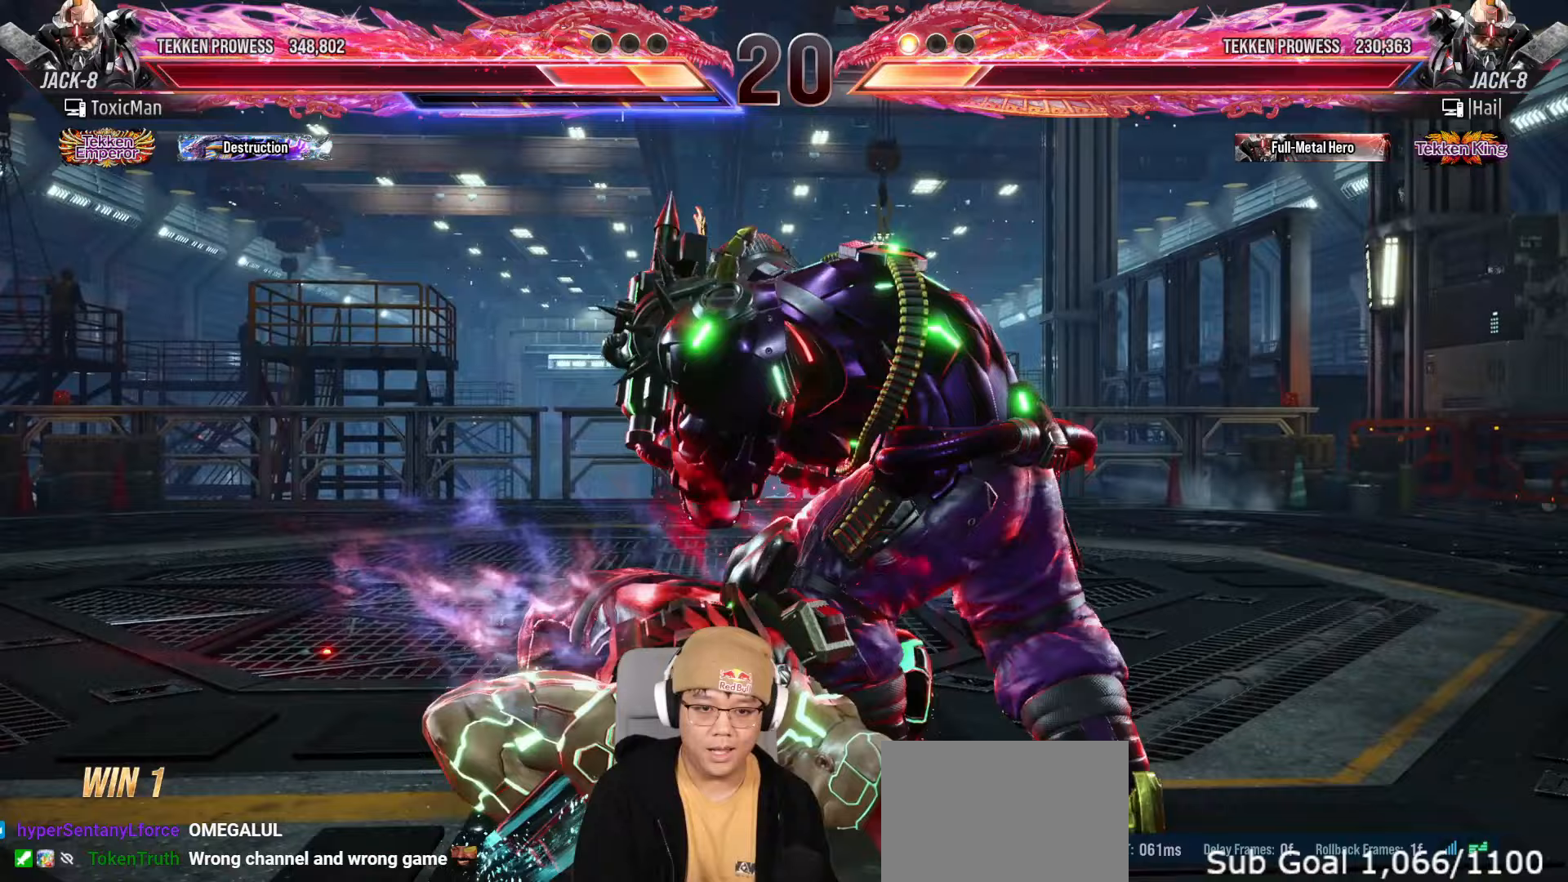
{"buttons": [], "left_stick": "left", "events": [[200, "left_stick", "center"], [250, "left_stick", "left"]]}
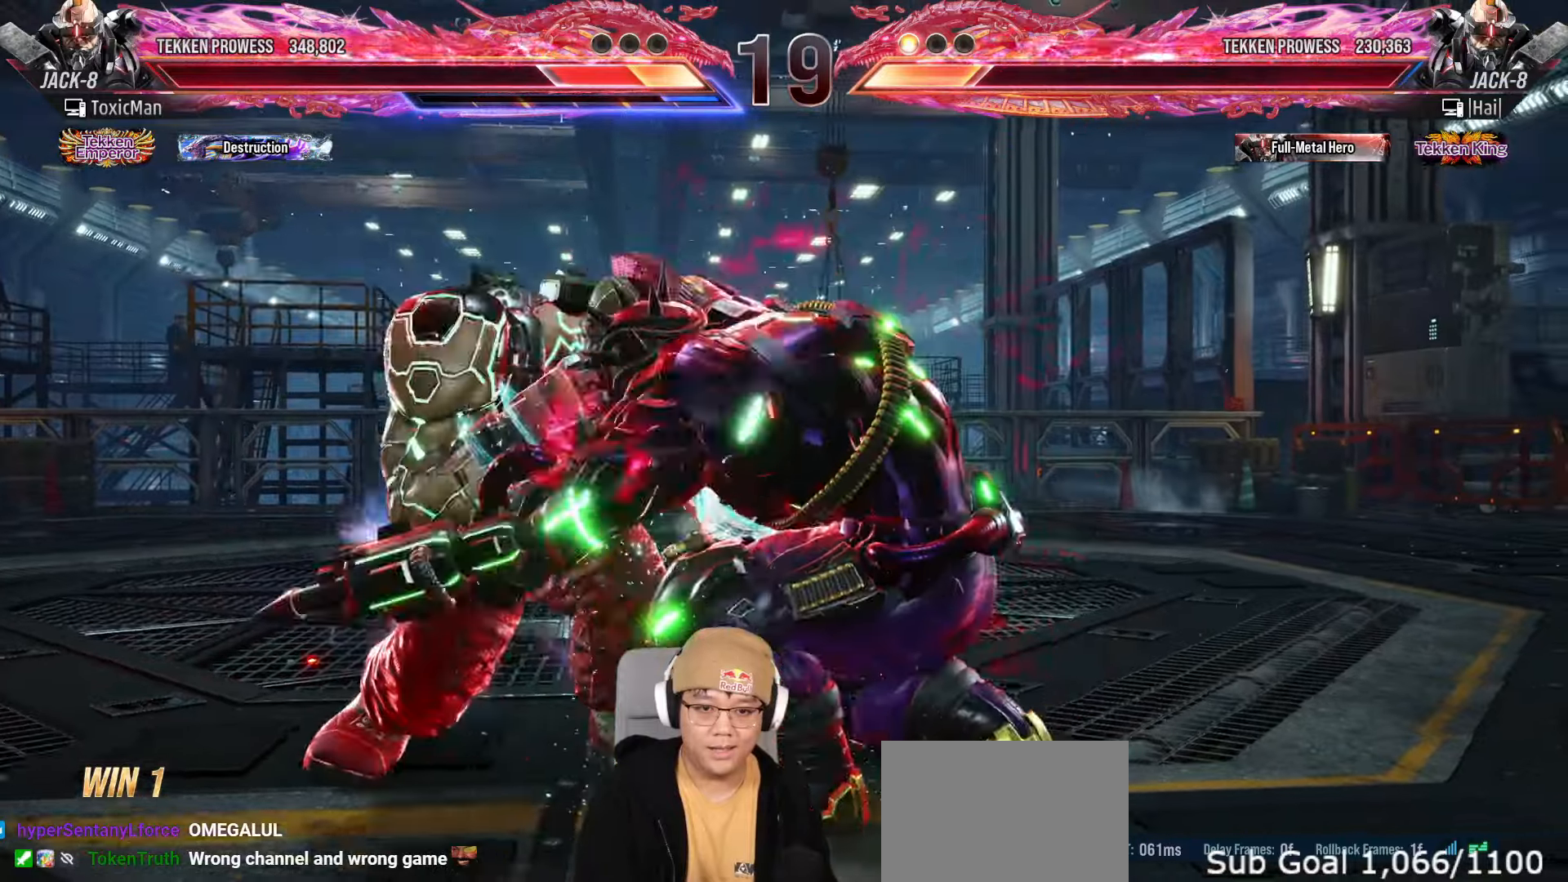
{"buttons": ["SQUARE", "TRIANGLE"], "left_stick": "center", "events": [[217, "left_stick", "center"], [233, "SQUARE", "down"], [250, "TRIANGLE", "down"], [333, "SQUARE", "up"], [333, "TRIANGLE", "up"], [483, "SQUARE", "down"], [483, "TRIANGLE", "down"]]}
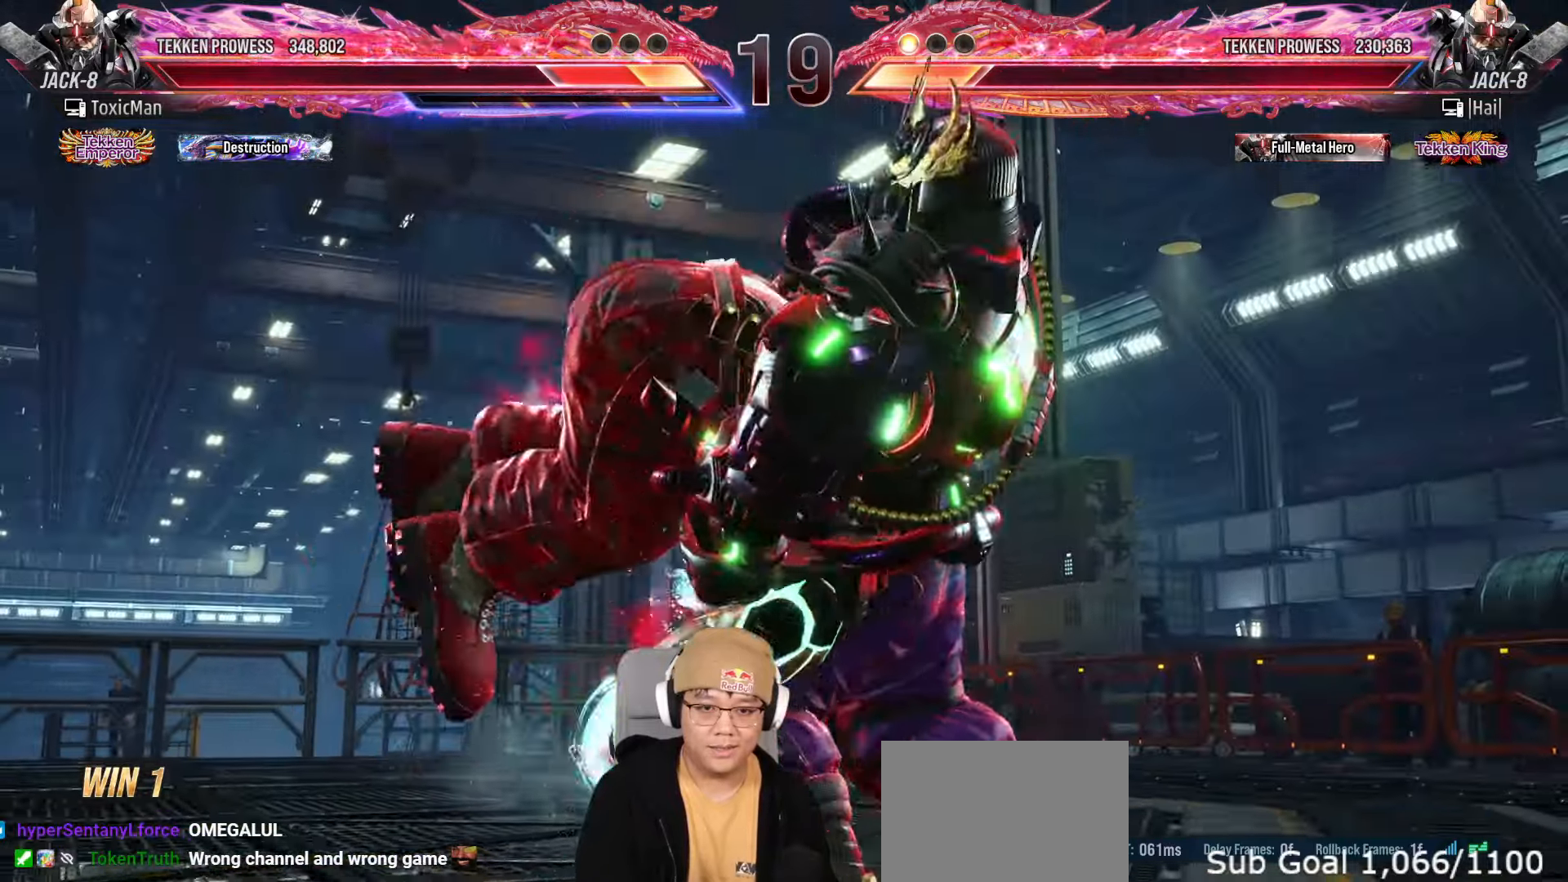
{"buttons": ["TRIANGLE"], "left_stick": "center", "events": [[117, "SQUARE", "up"], [133, "TRIANGLE", "up"], [283, "TRIANGLE", "down"], [317, "SQUARE", "down"], [367, "TRIANGLE", "up"], [400, "SQUARE", "up"], [483, "TRIANGLE", "down"]]}
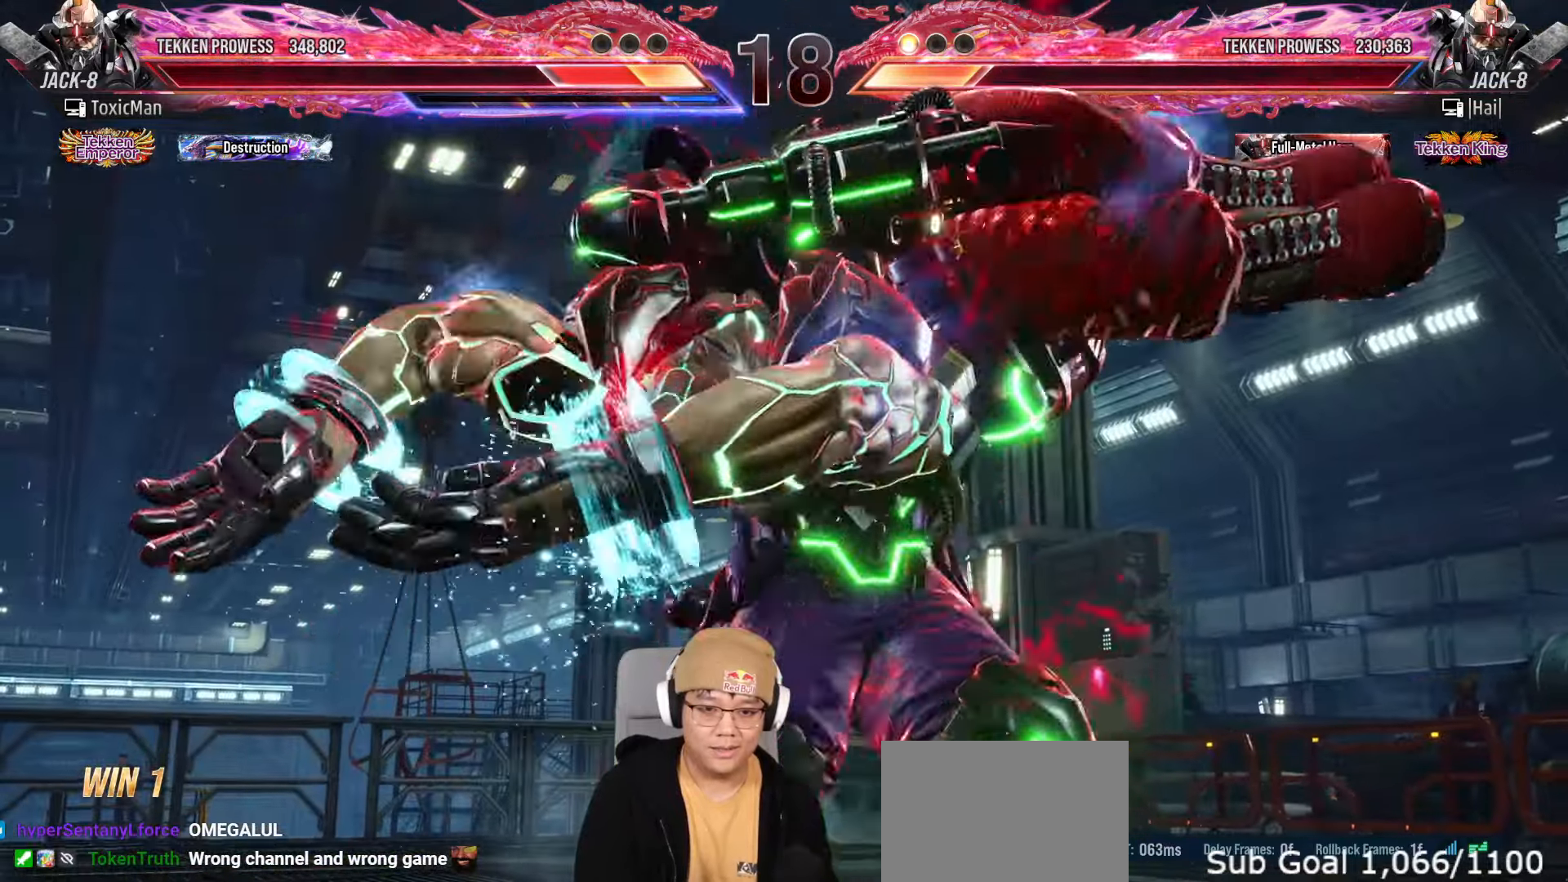
{"buttons": [], "left_stick": "center", "events": [[17, "SQUARE", "down"], [50, "TRIANGLE", "up"], [83, "SQUARE", "up"], [167, "TRIANGLE", "down"], [233, "SQUARE", "down"], [233, "TRIANGLE", "up"], [267, "SQUARE", "up"], [383, "TRIANGLE", "down"], [417, "SQUARE", "down"], [450, "SQUARE", "up"], [450, "TRIANGLE", "up"]]}
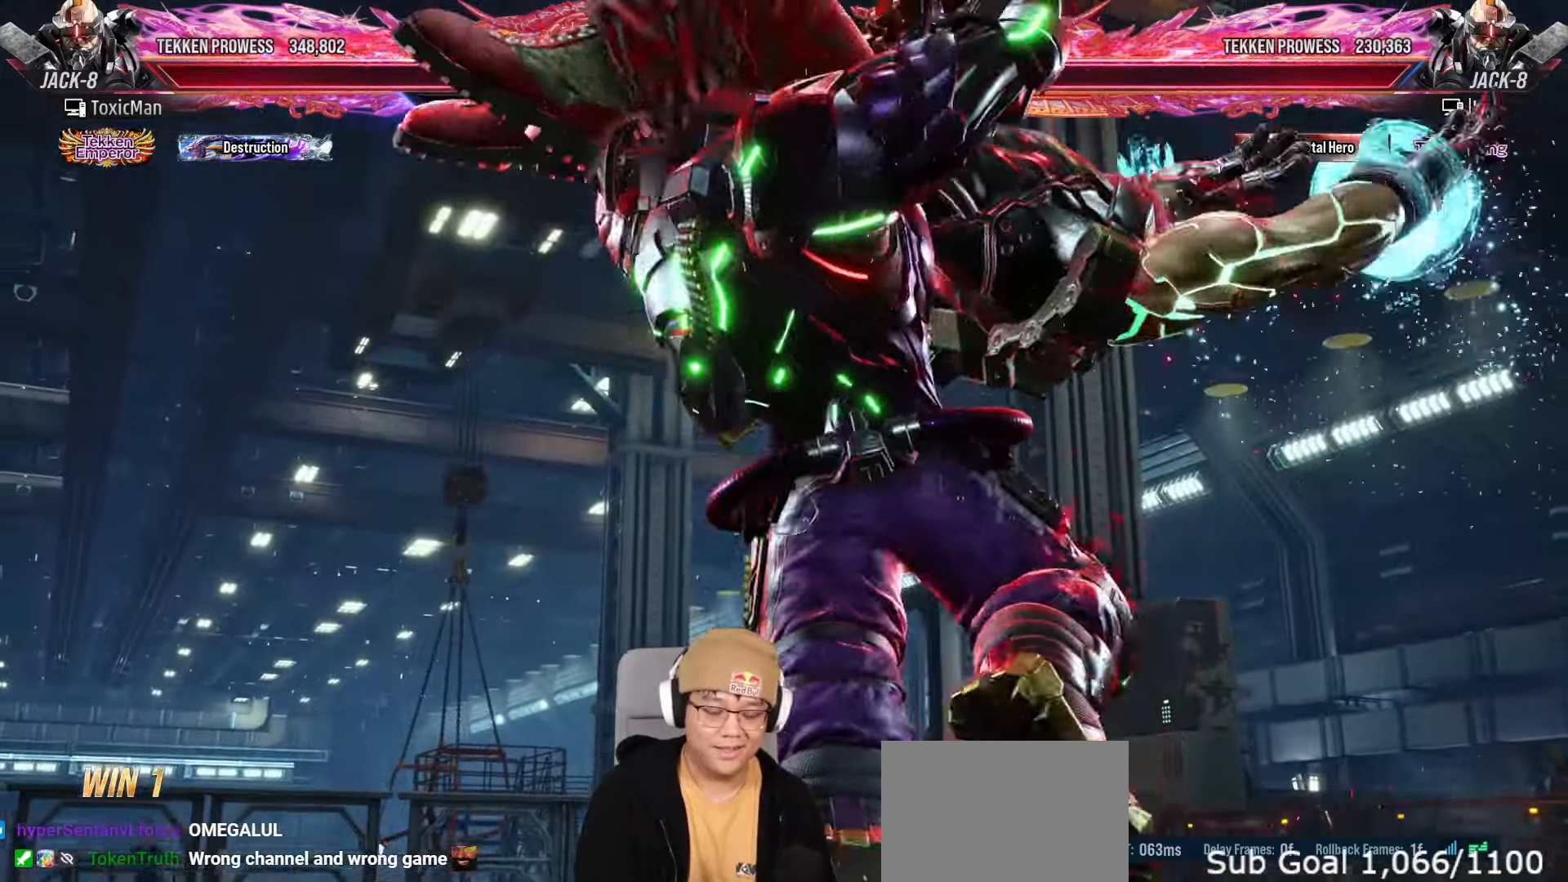
{"buttons": [], "left_stick": "center", "events": [[83, "TRIANGLE", "down"], [133, "SQUARE", "down"], [150, "SQUARE", "up"], [150, "TRIANGLE", "up"], [300, "TRIANGLE", "down"], [317, "SQUARE", "down"], [350, "SQUARE", "up"], [350, "TRIANGLE", "up"]]}
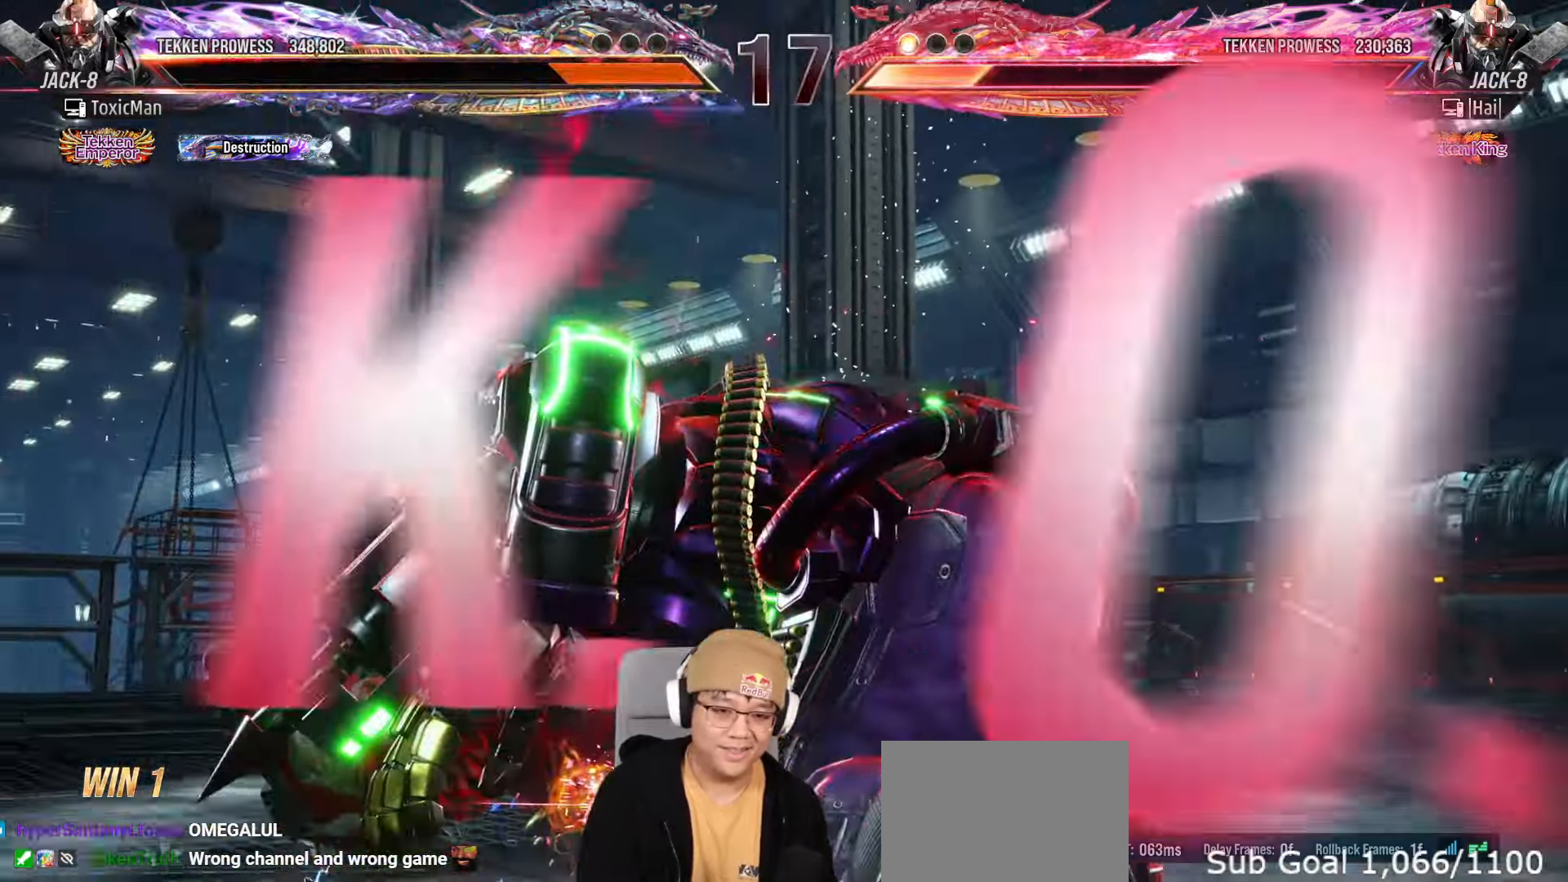
{"buttons": ["SQUARE", "TRIANGLE"], "left_stick": "down-right"}
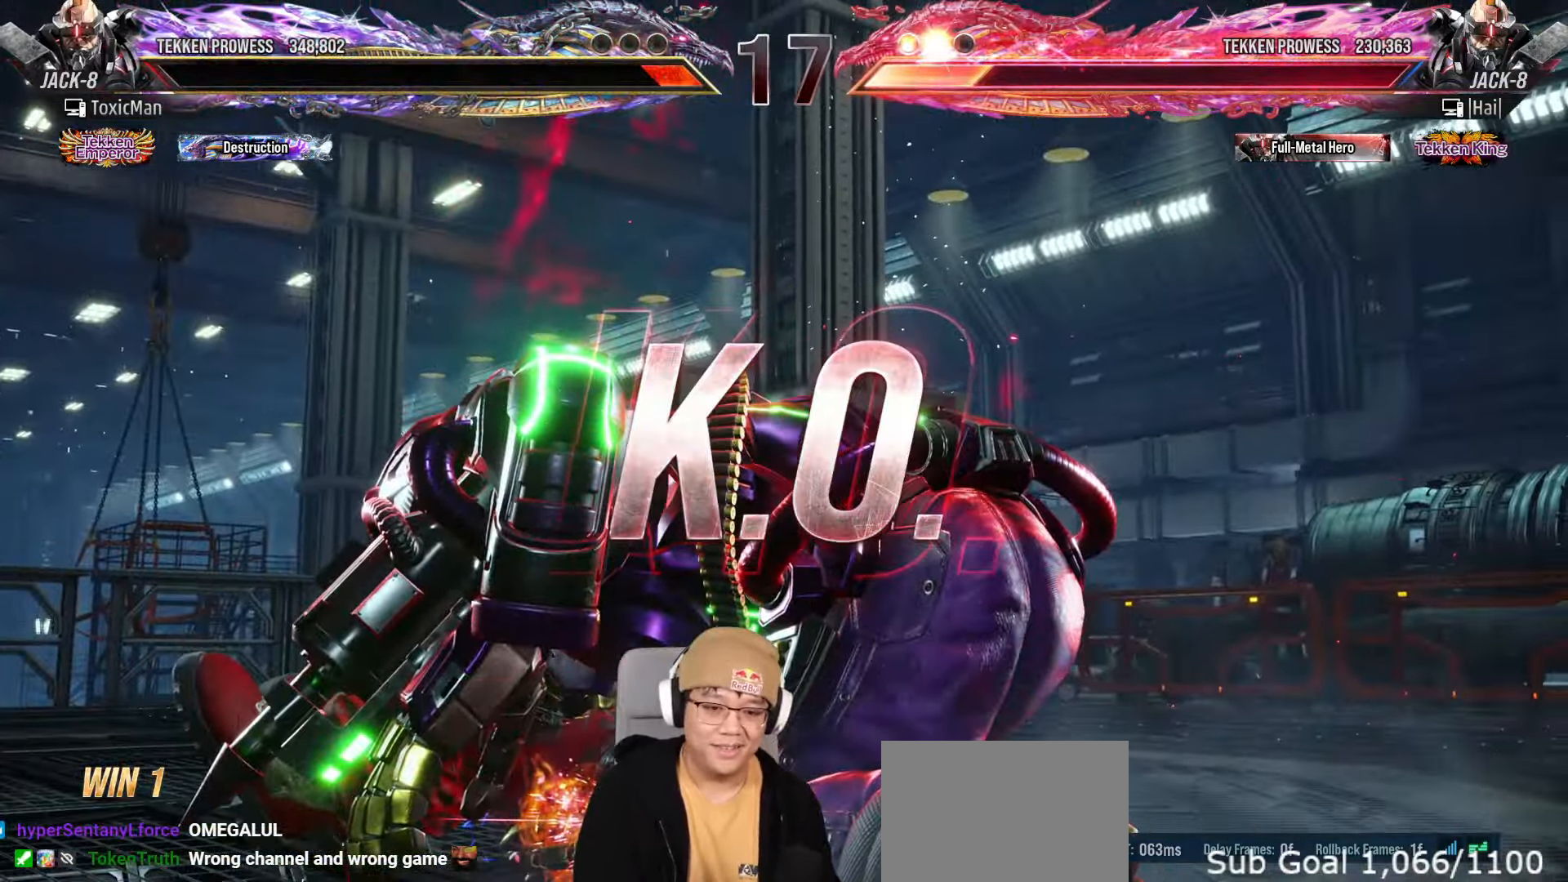
{"buttons": ["TRIANGLE"], "left_stick": "center", "events": [[17, "left_stick", "center"], [50, "SQUARE", "up"], [50, "TRIANGLE", "up"], [133, "TRIANGLE", "down"], [217, "SQUARE", "down"], [250, "SQUARE", "up"]]}
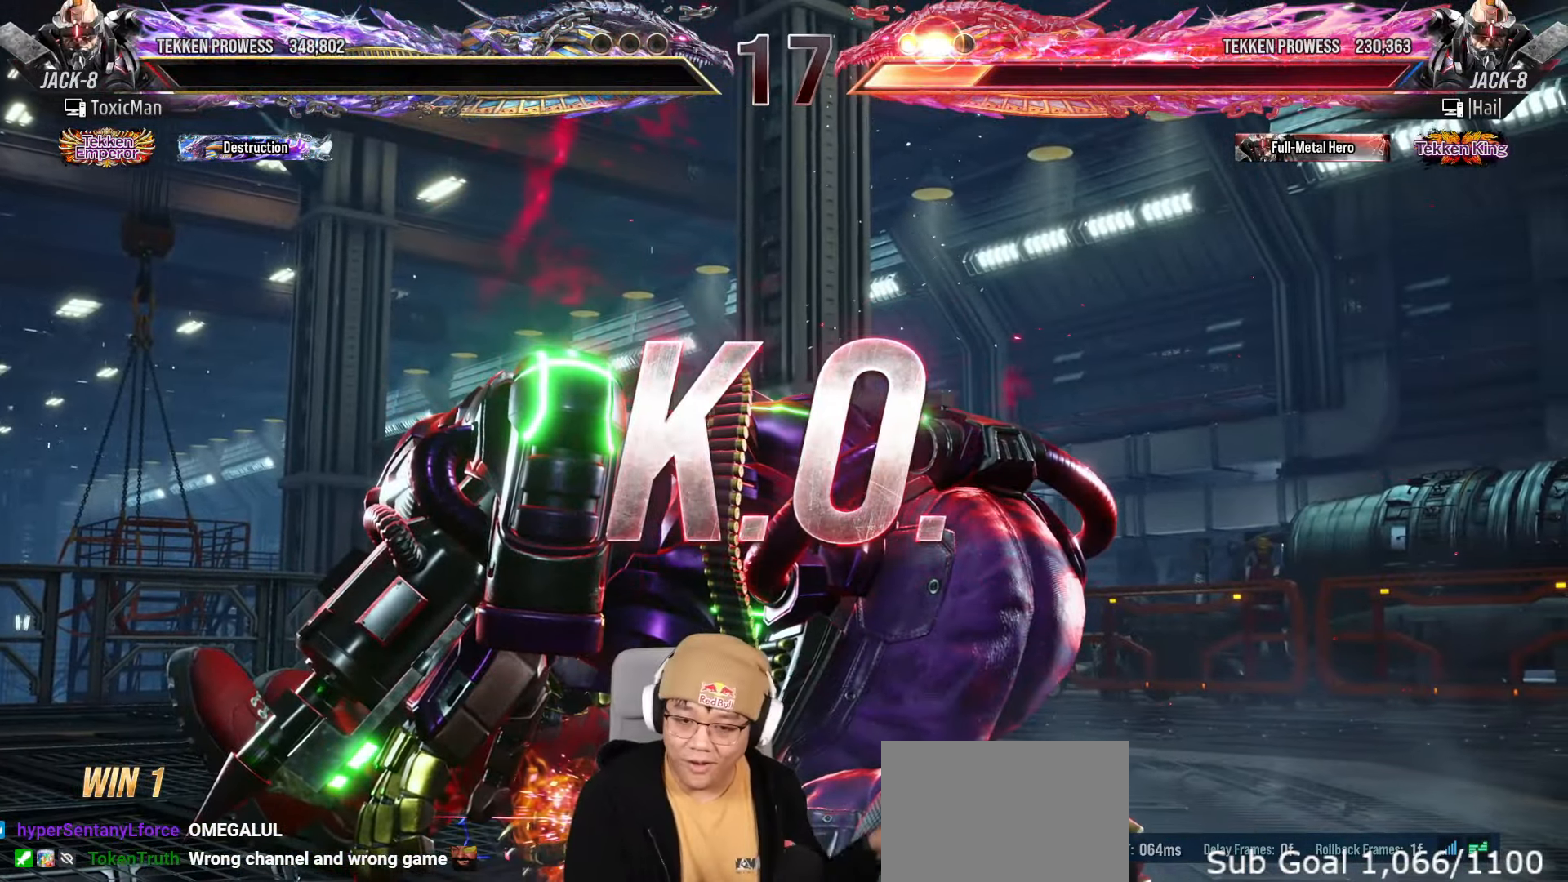
{"buttons": [], "left_stick": "center", "events": [[317, "TRIANGLE", "up"]]}
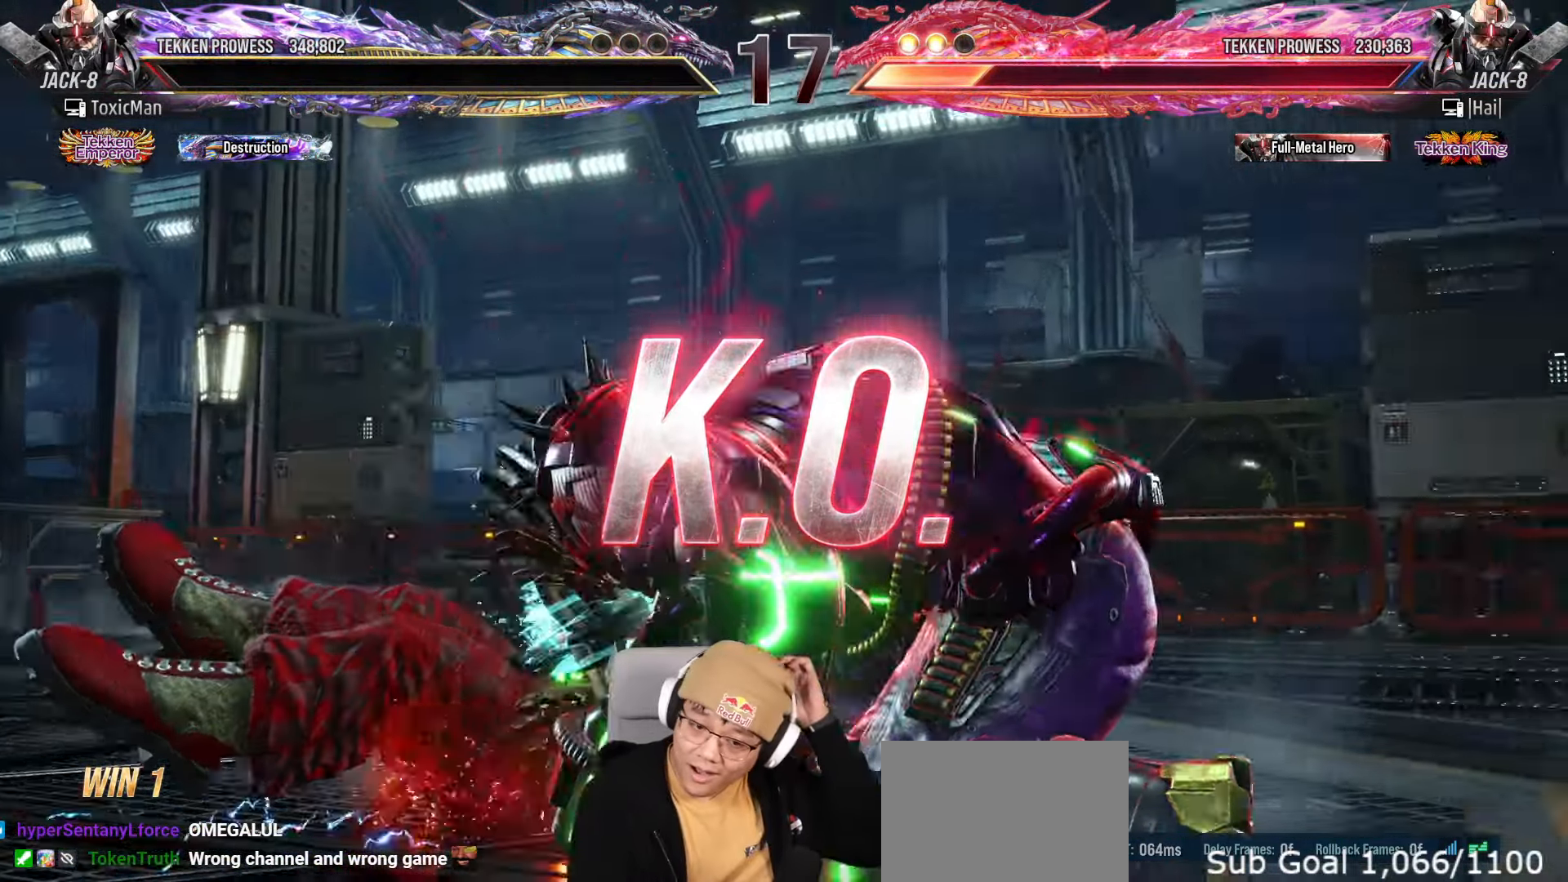
{"buttons": [], "left_stick": "center", "events": []}
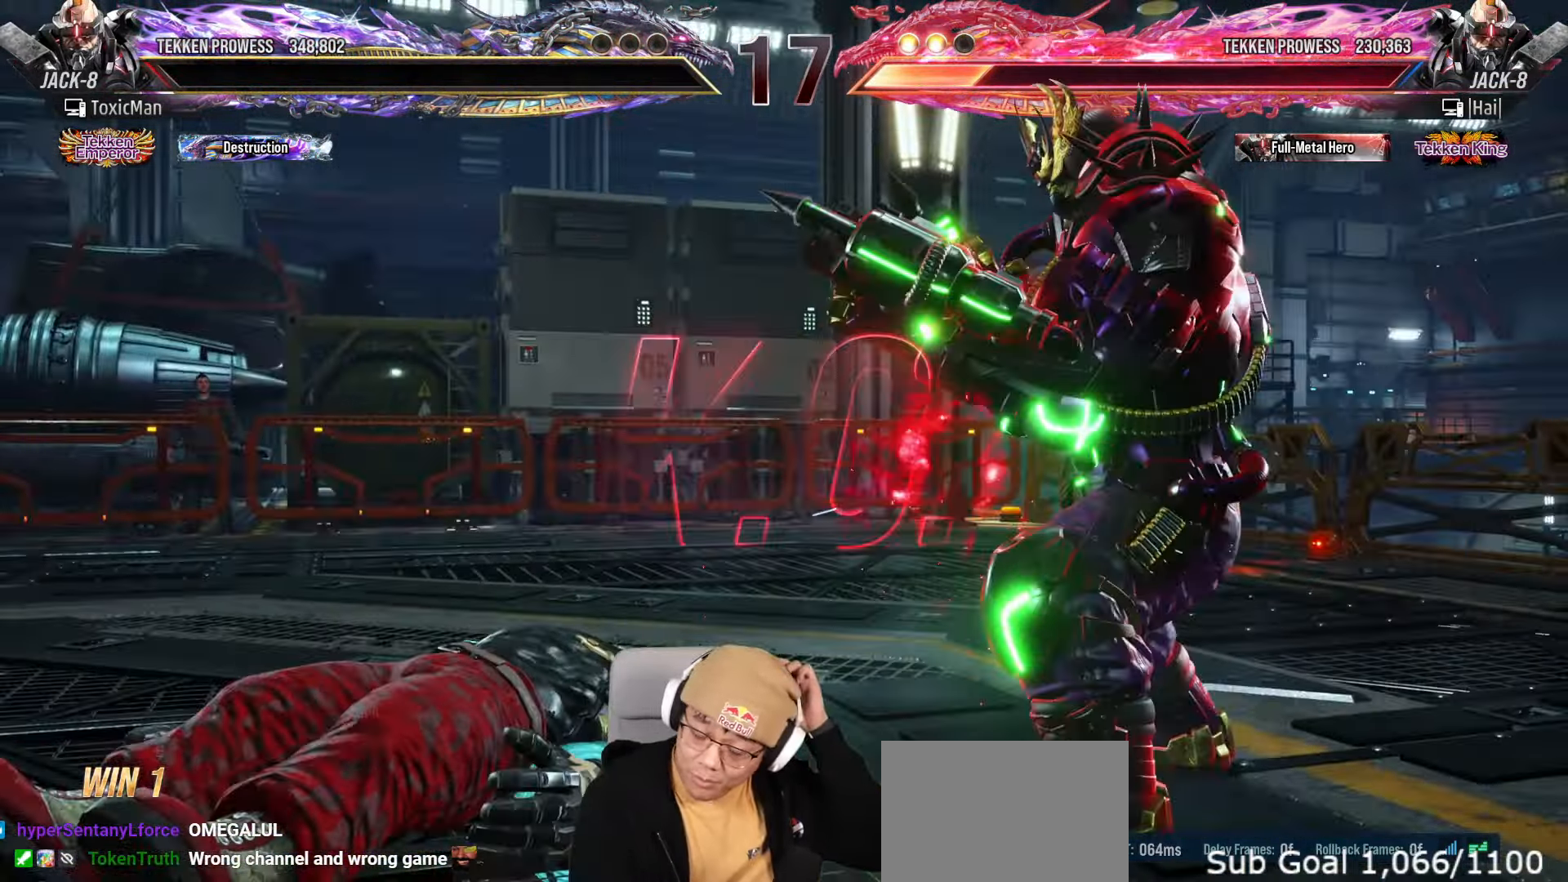
{"buttons": [], "left_stick": "center", "events": []}
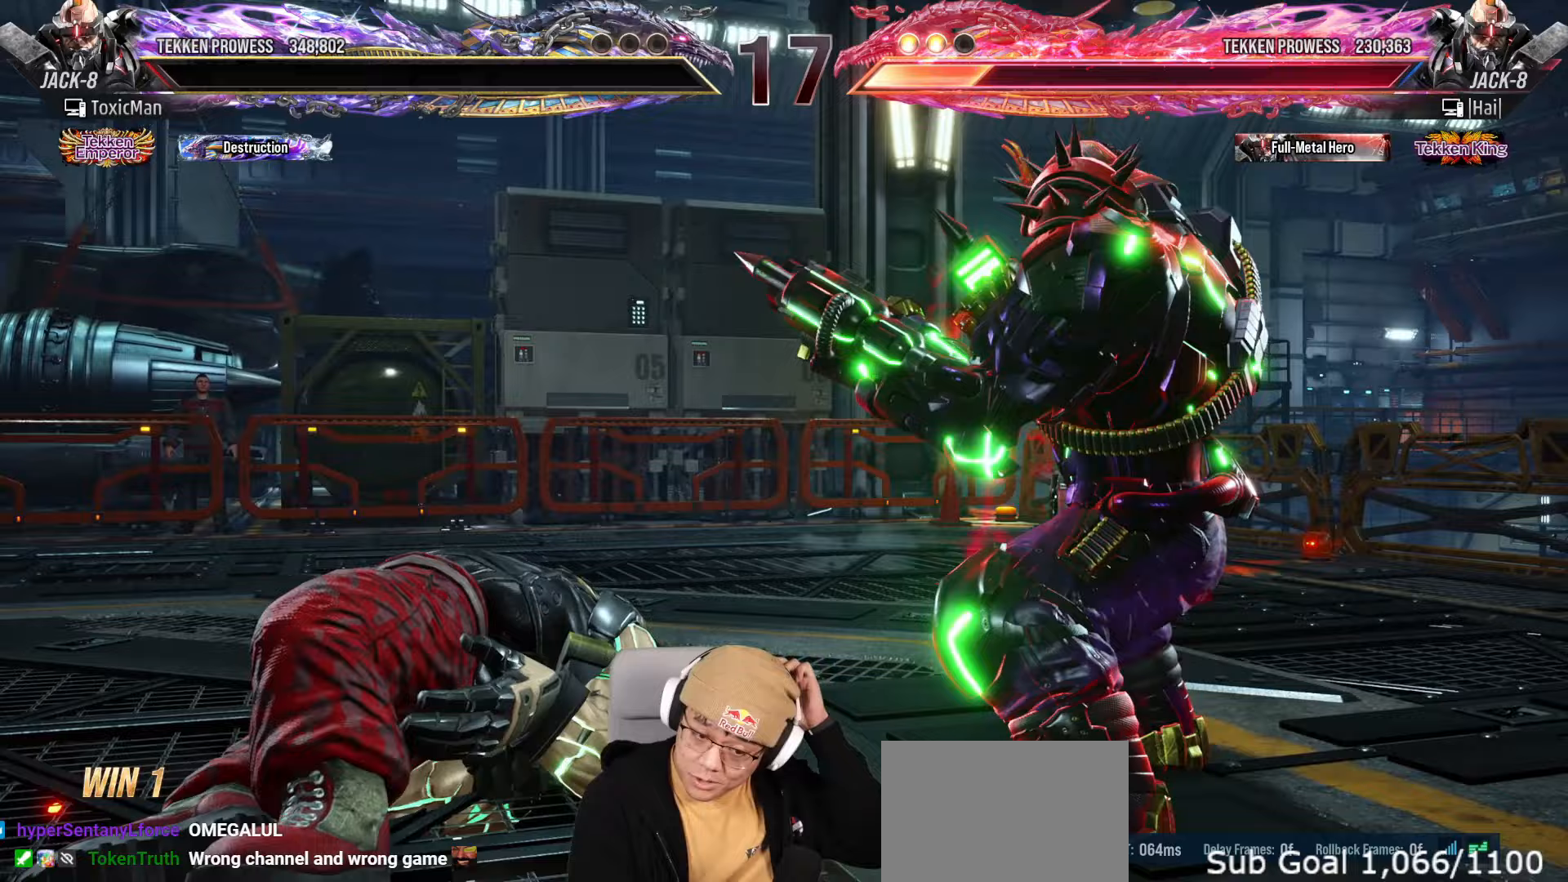
{"buttons": [], "left_stick": "center"}
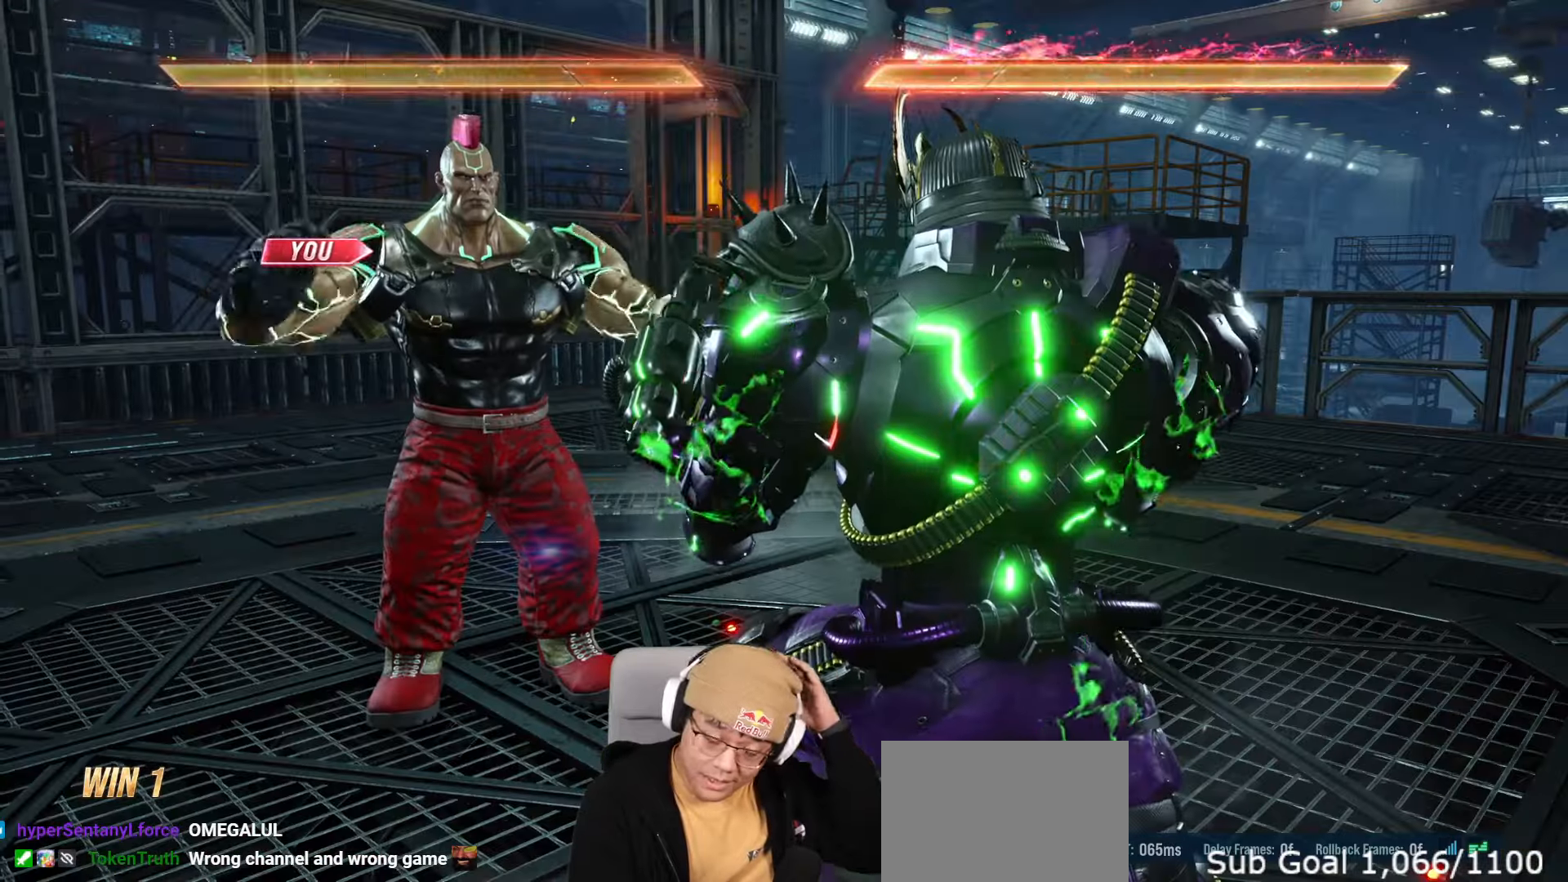
{"buttons": [], "left_stick": "center", "events": []}
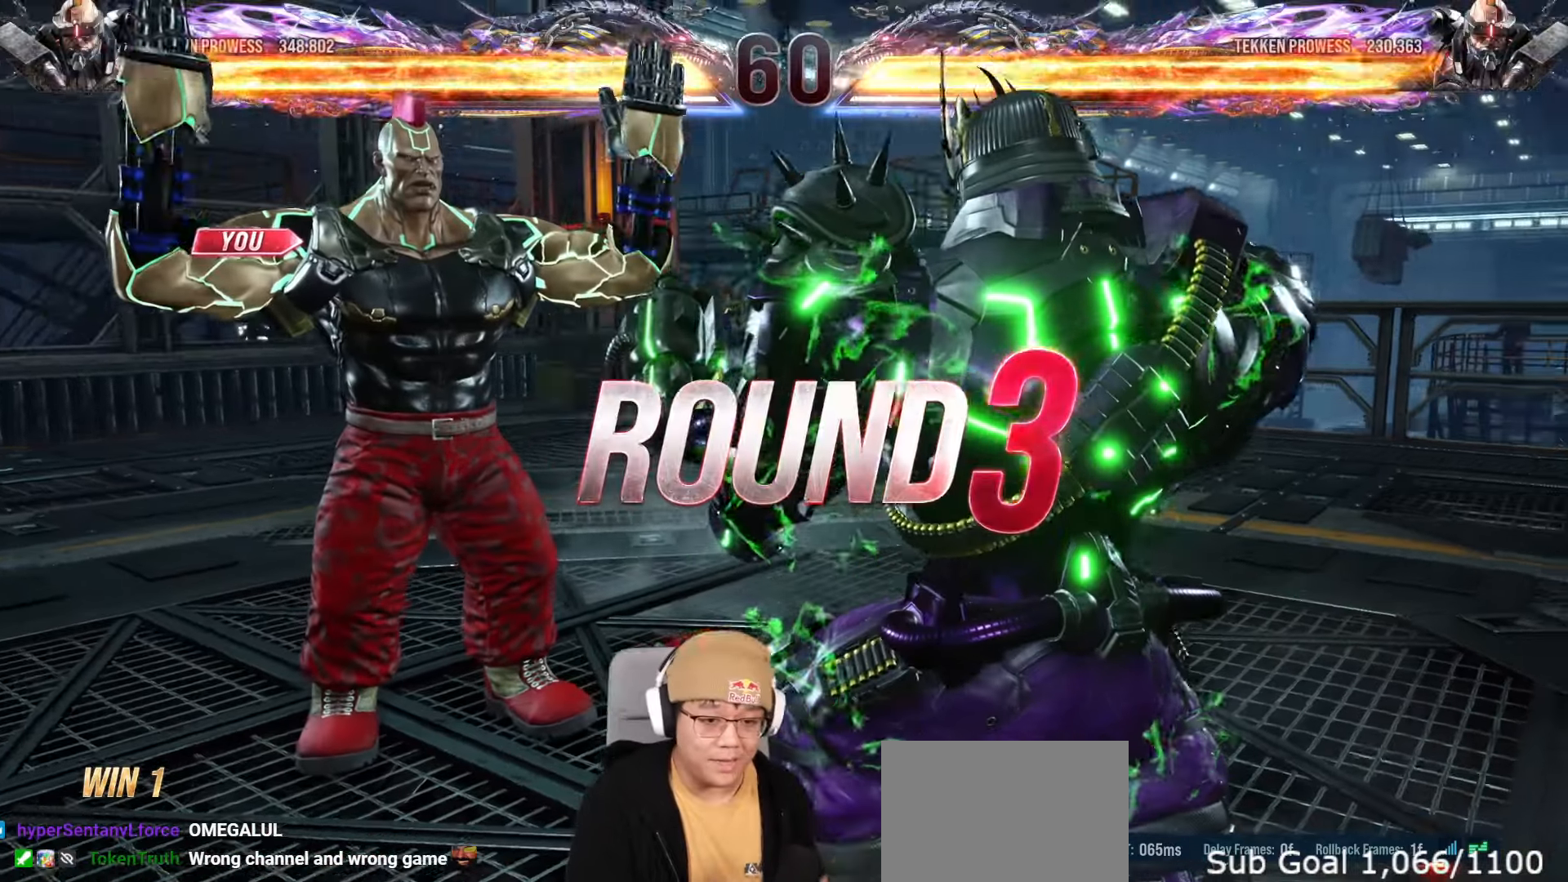
{"buttons": ["TRIANGLE"], "left_stick": "center", "events": [[317, "TRIANGLE", "down"]]}
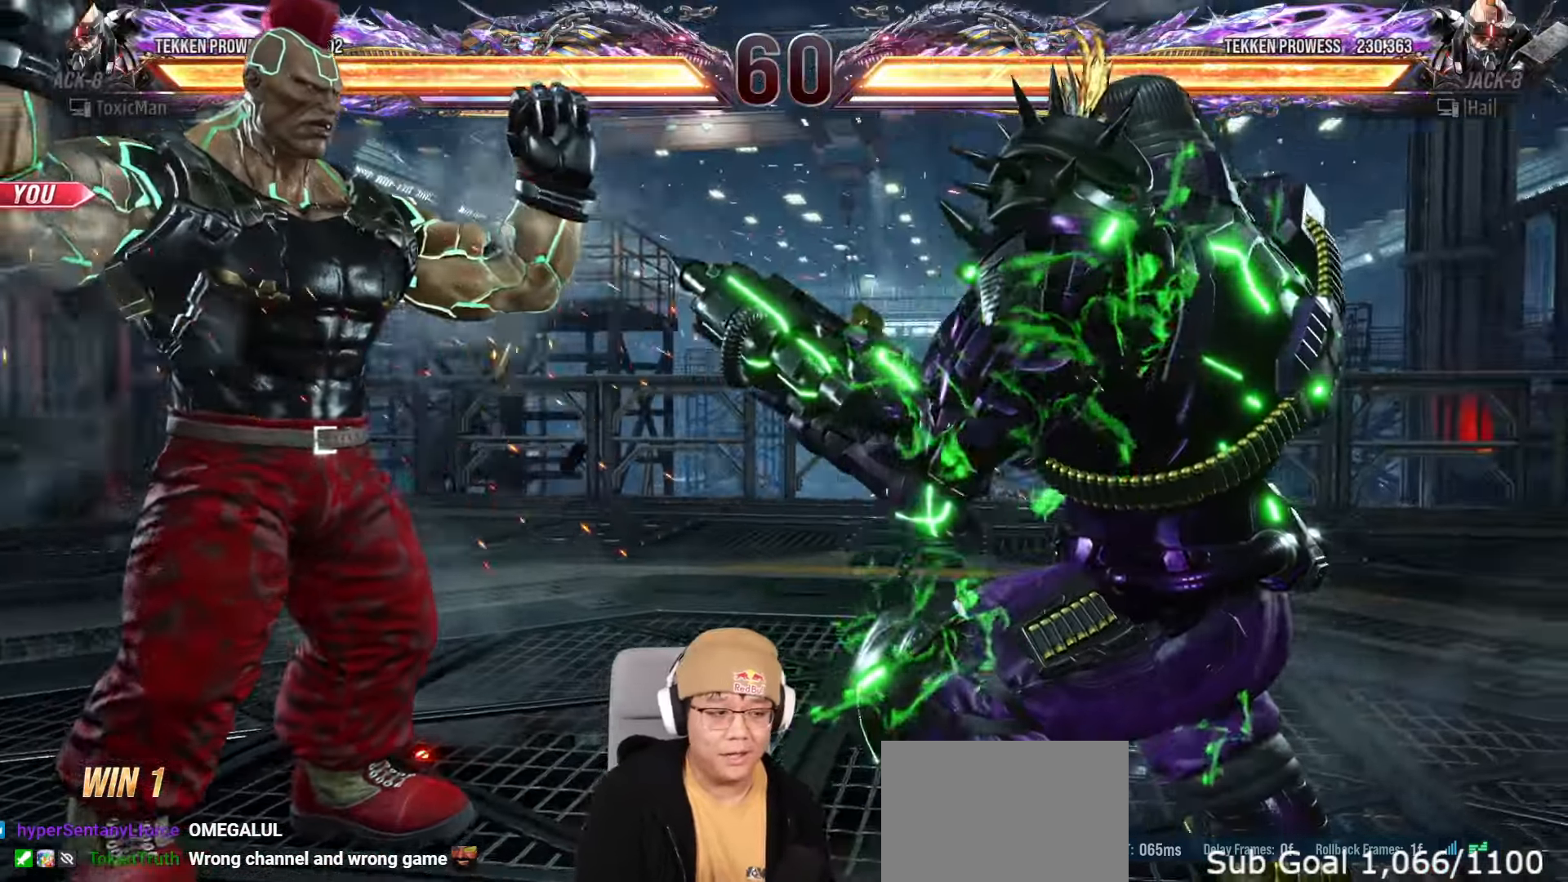
{"buttons": ["TRIANGLE"], "left_stick": "center"}
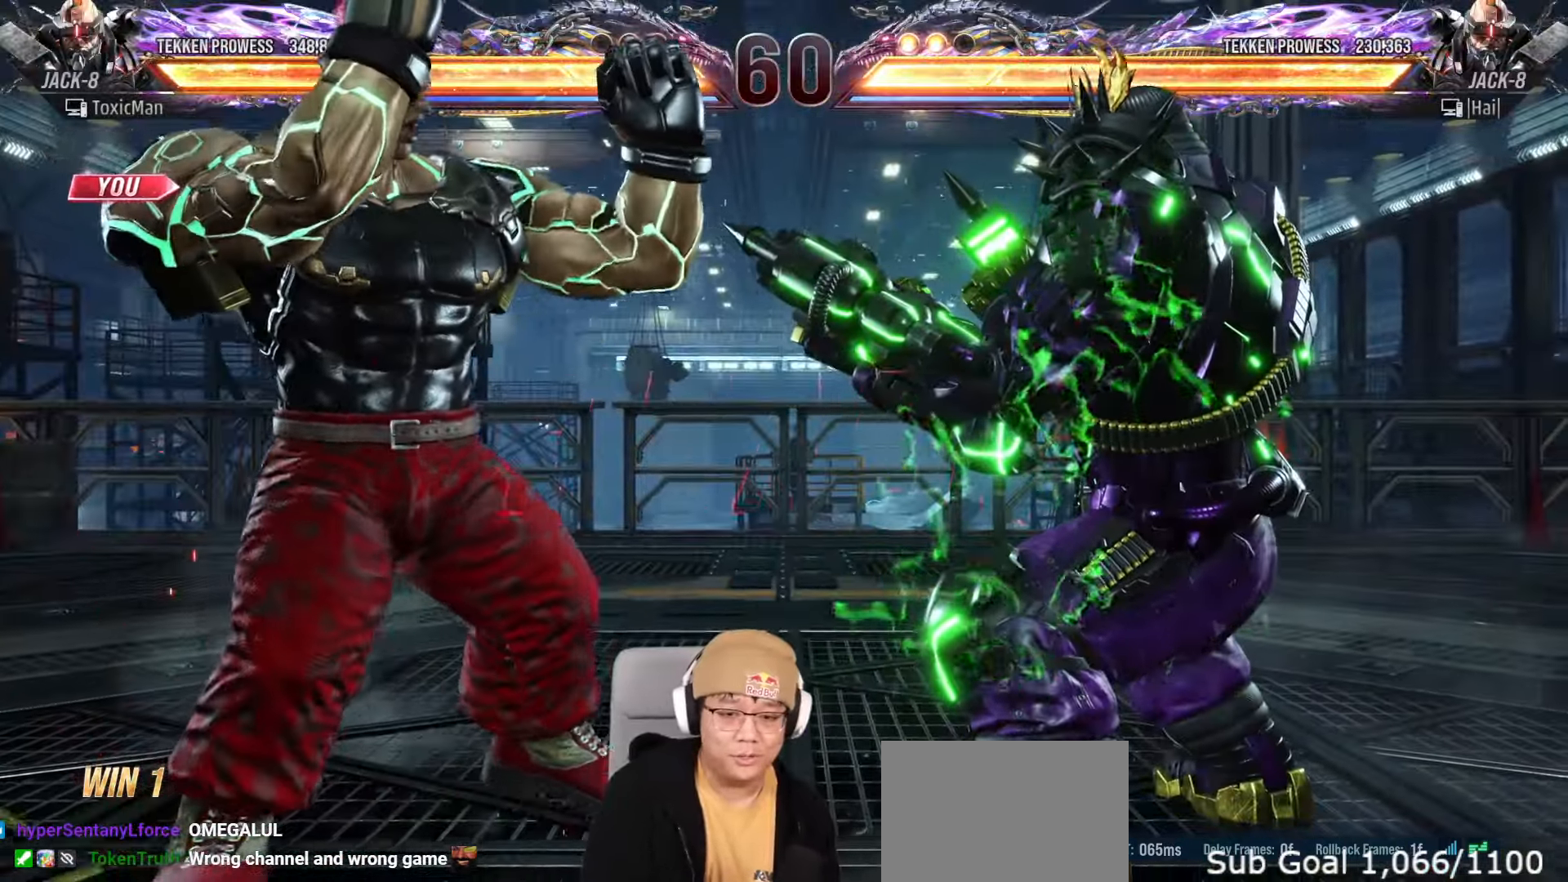
{"buttons": ["TRIANGLE"], "left_stick": "center"}
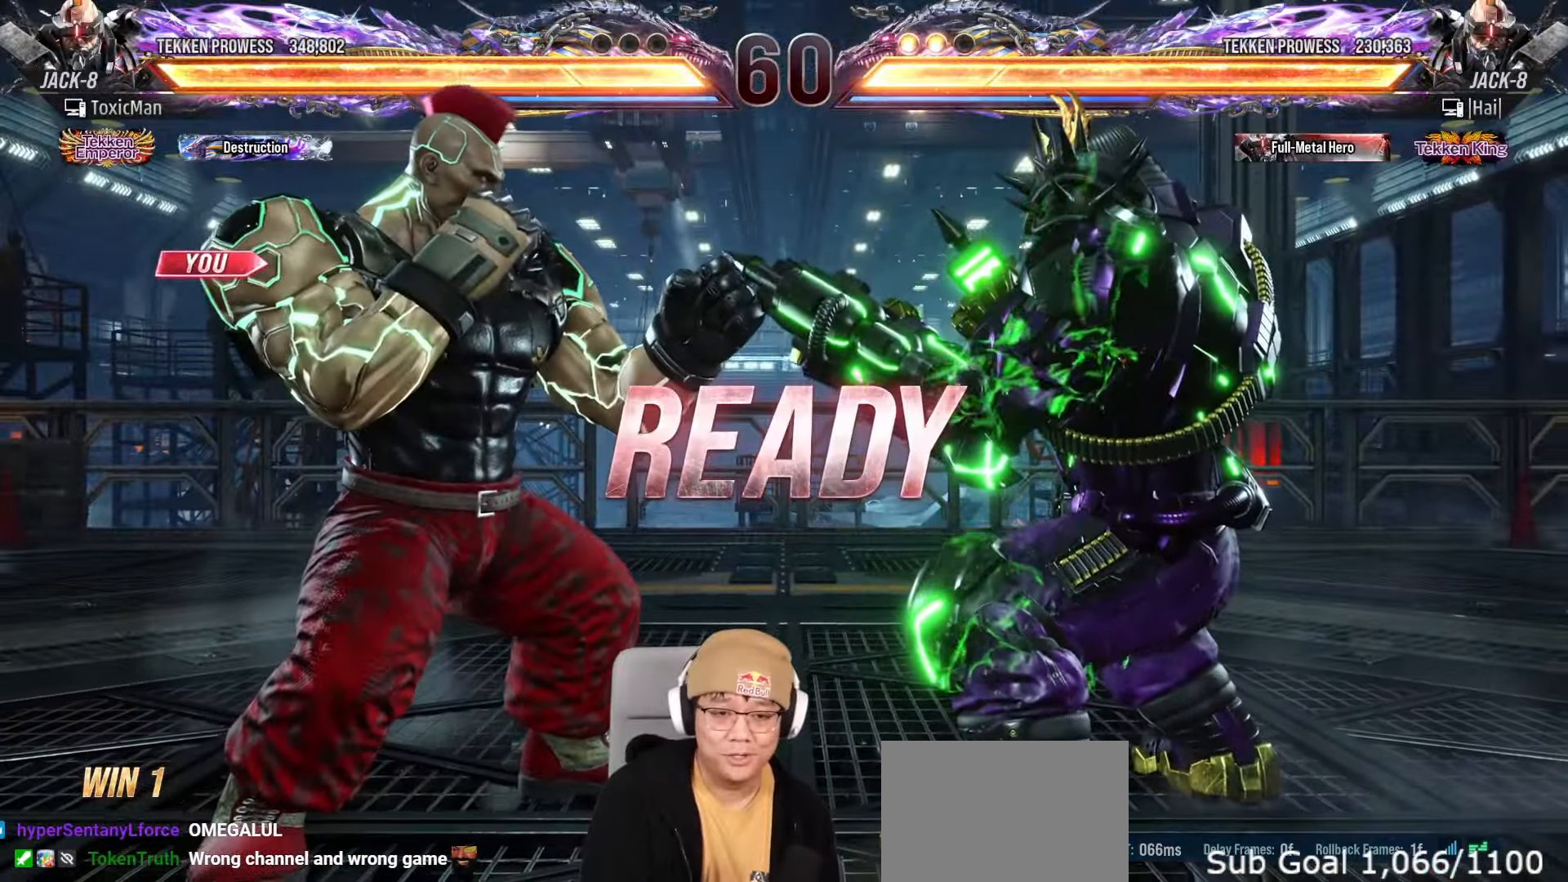
{"buttons": ["TRIANGLE"], "left_stick": "center", "events": [[33, "TRIANGLE", "up"], [267, "TRIANGLE", "down"]]}
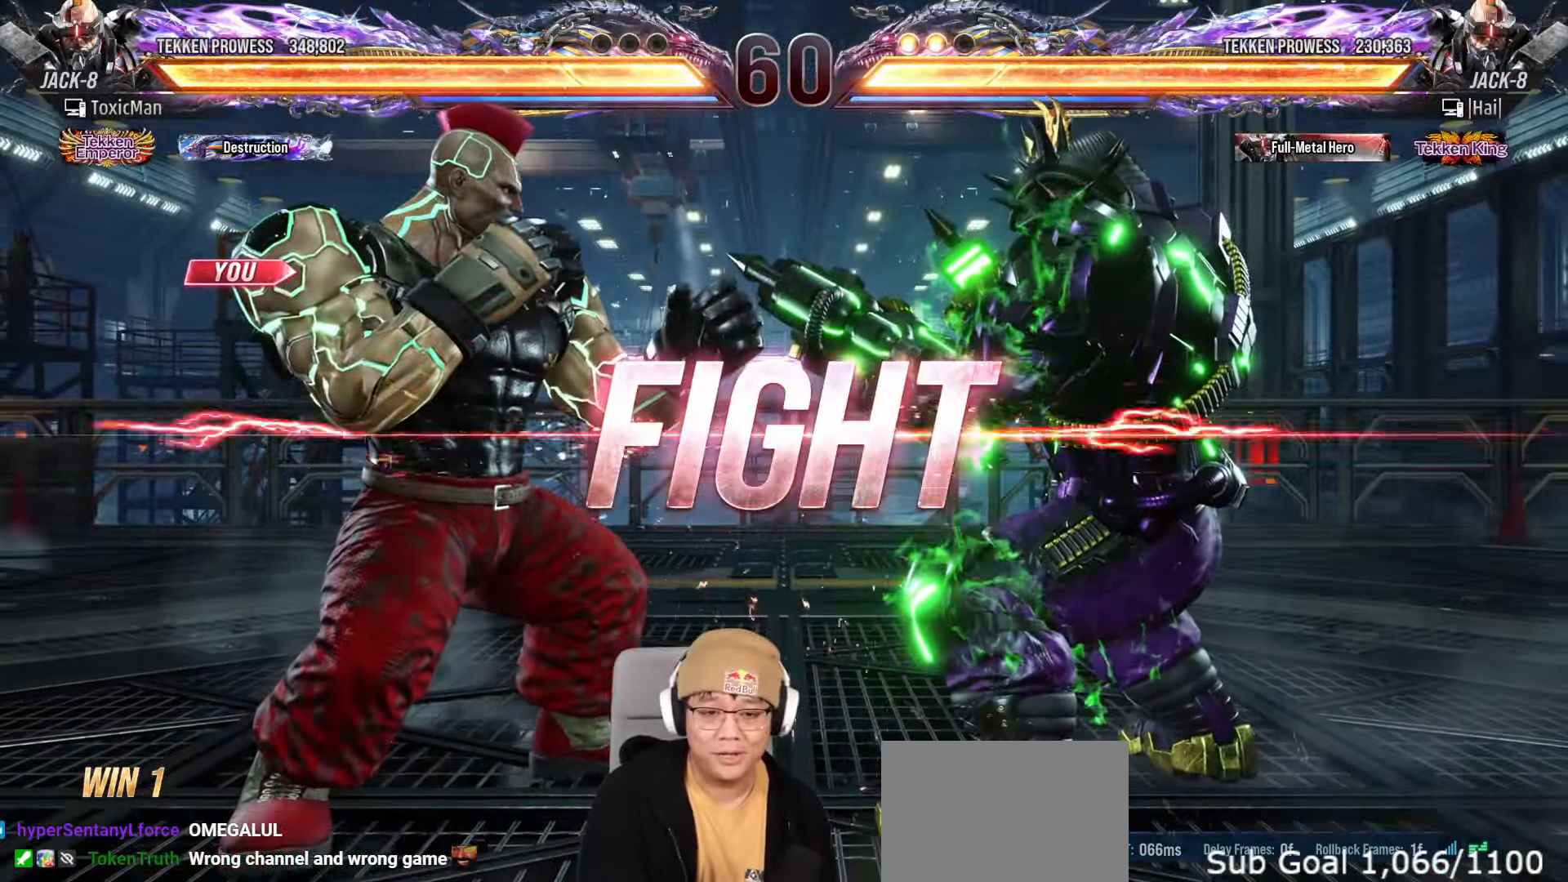
{"buttons": [], "left_stick": "left", "events": [[33, "TRIANGLE", "up"], [167, "left_stick", "left"], [250, "left_stick", "center"], [300, "left_stick", "left"]]}